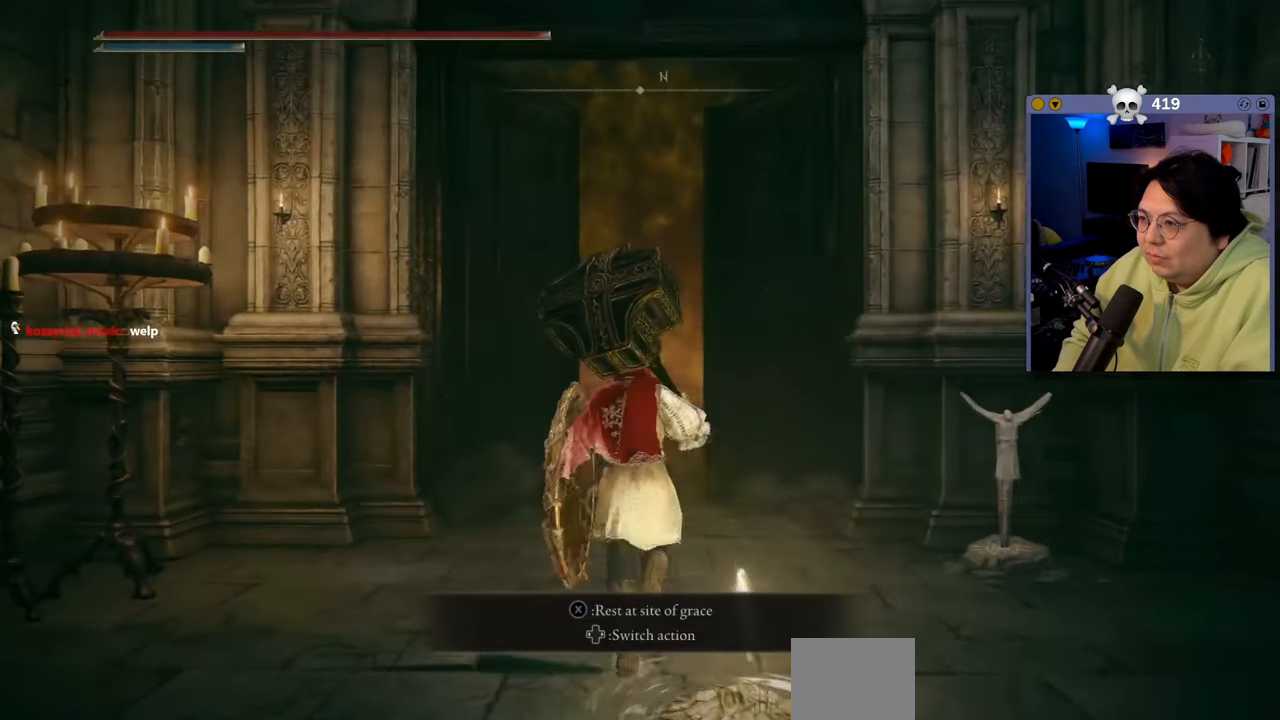
Gameplay with a controller (Xbox layout); each line is a JSON object with the inputs held at the frame after it. "events" lists button and stick changes between this image and that frame as [ms after this image, input, new state], when the widget could be followed in between. Not read: L3.
{"buttons": ["B"], "left_stick": "up", "right_stick": "center", "events": [[133, "right_stick", "down"], [316, "right_stick", "center"]]}
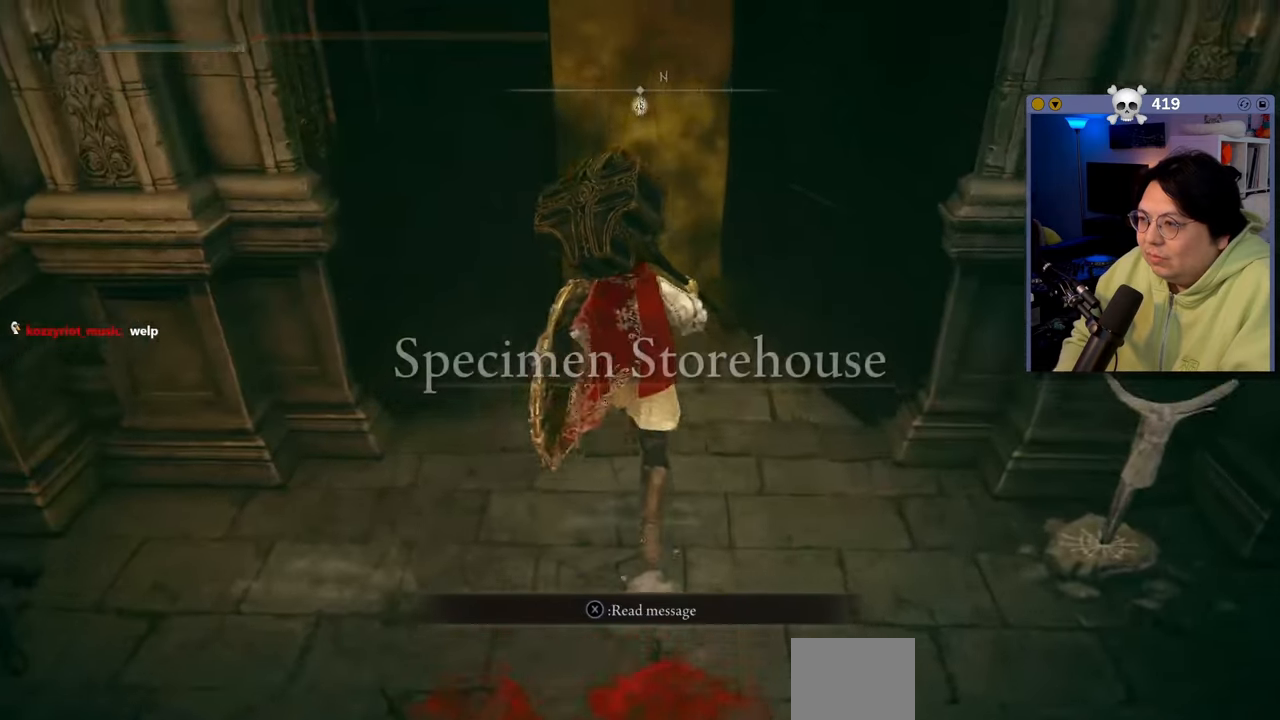
{"buttons": ["X"], "left_stick": "center", "right_stick": "center", "events": [[133, "B", "up"], [200, "X", "down"], [283, "X", "up"], [383, "X", "down"], [466, "X", "up"], [483, "X", "down"], [483, "left_stick", "center"]]}
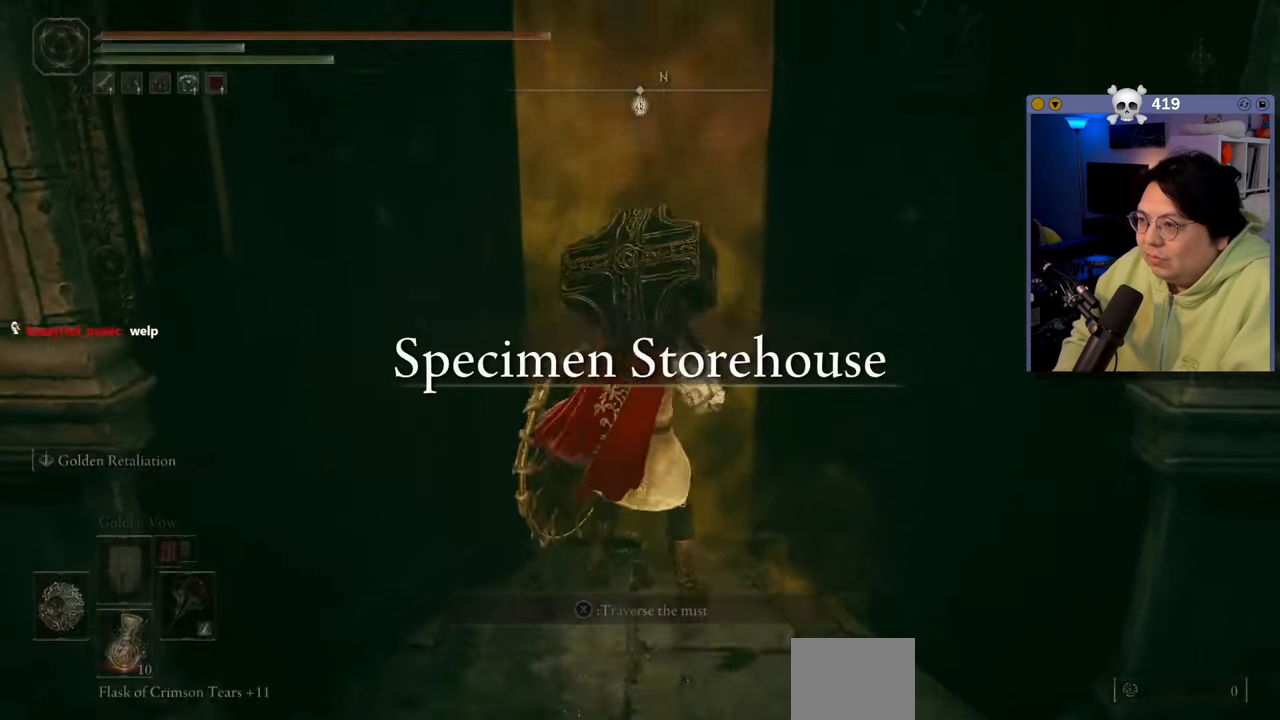
{"buttons": ["B"], "left_stick": "up", "right_stick": "center", "events": [[100, "X", "up"], [133, "left_stick", "up"], [450, "B", "down"]]}
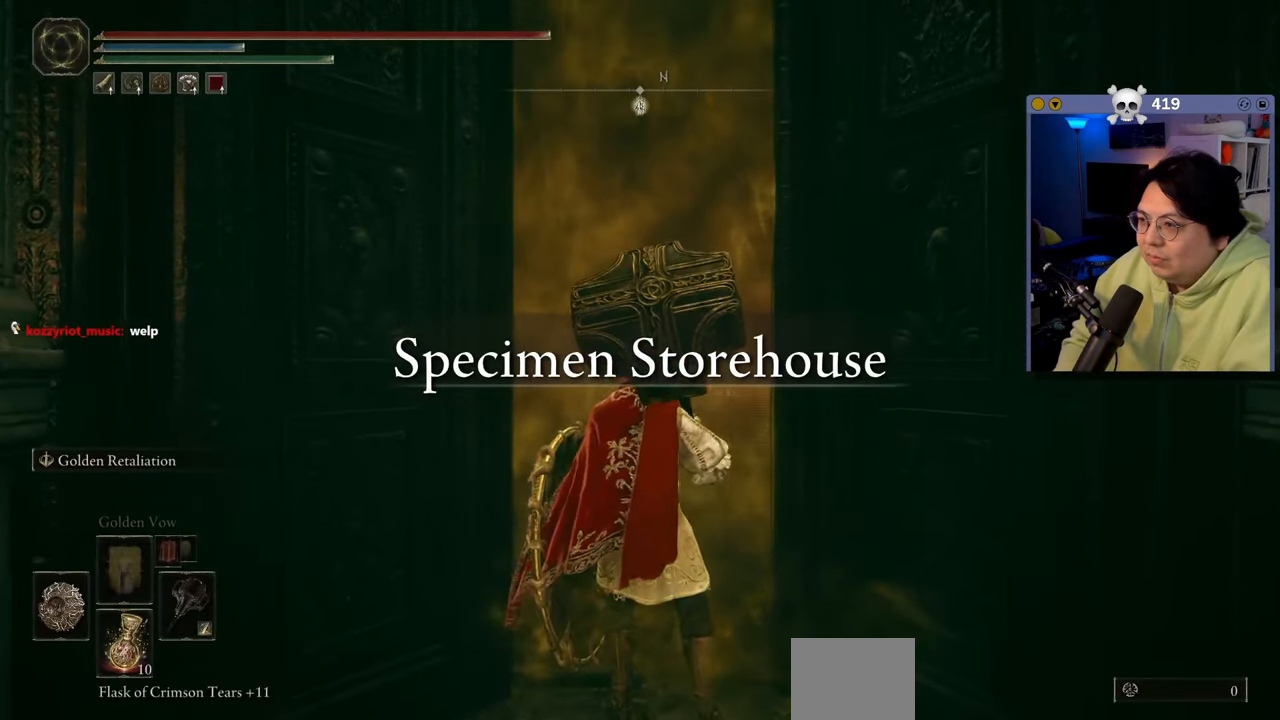
{"buttons": ["B"], "left_stick": "up", "right_stick": "center", "events": []}
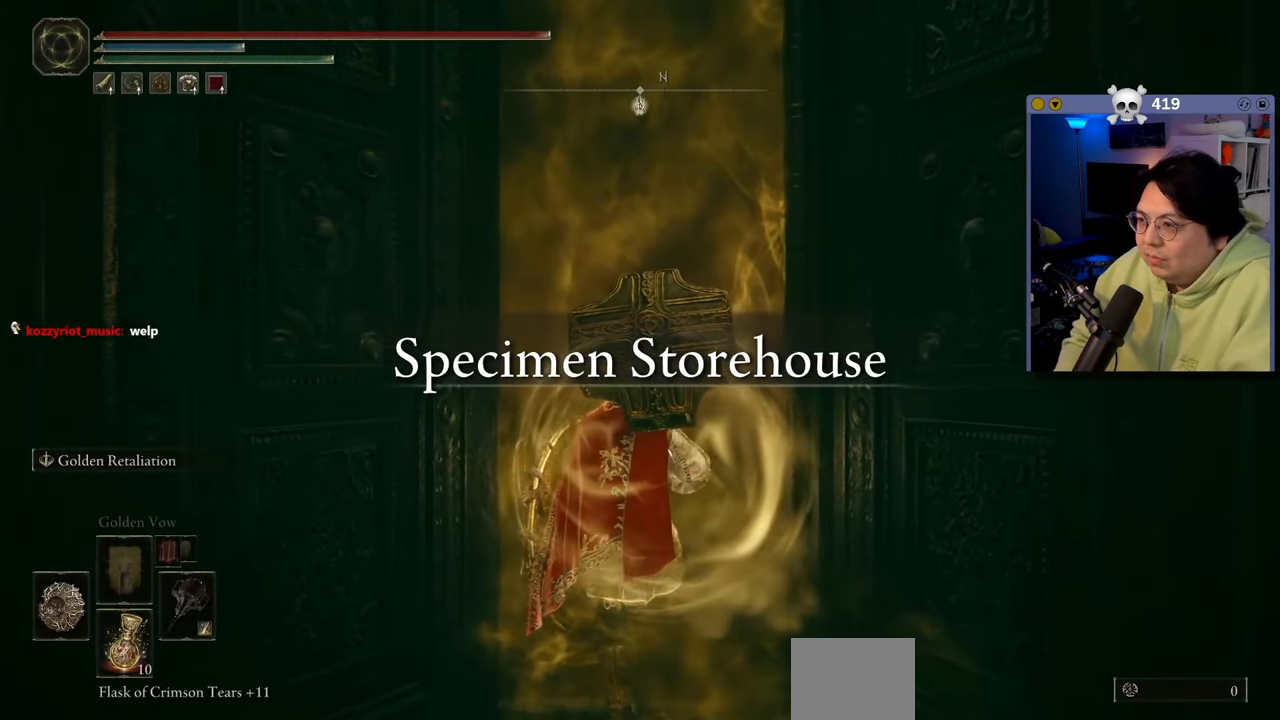
{"buttons": ["B"], "left_stick": "up", "right_stick": "center", "events": []}
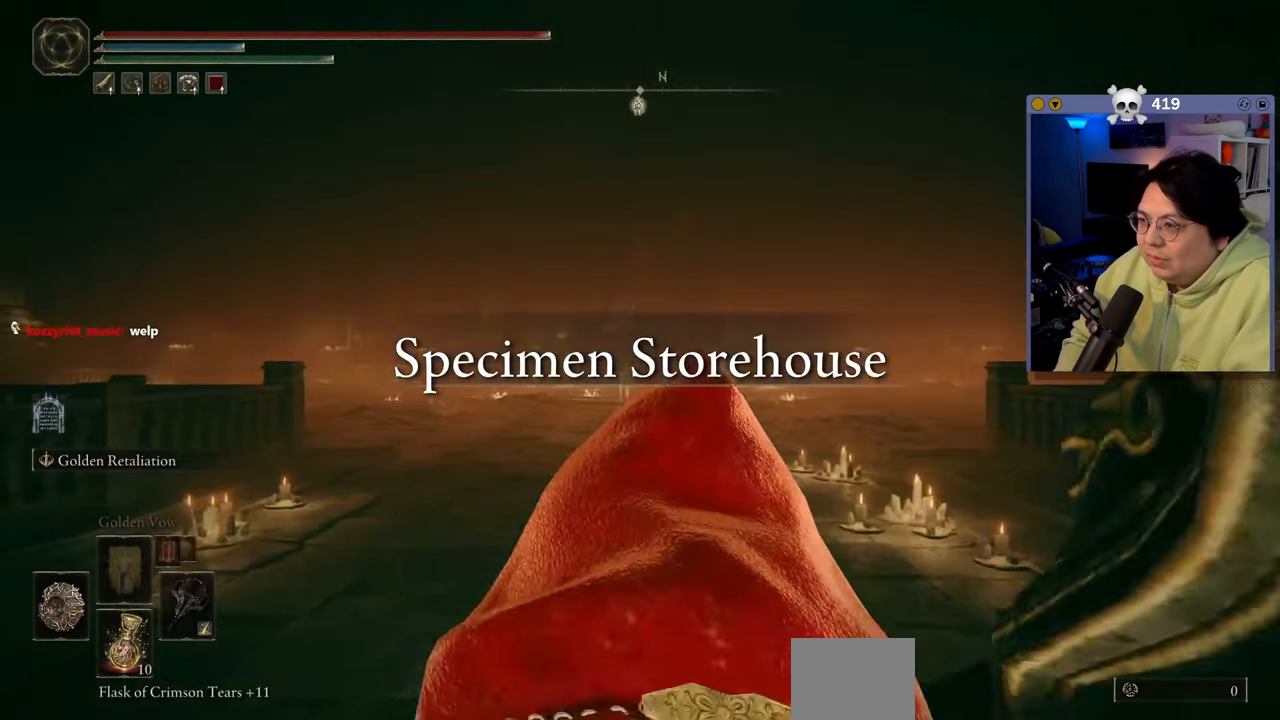
{"buttons": ["B"], "left_stick": "up", "right_stick": "center", "events": []}
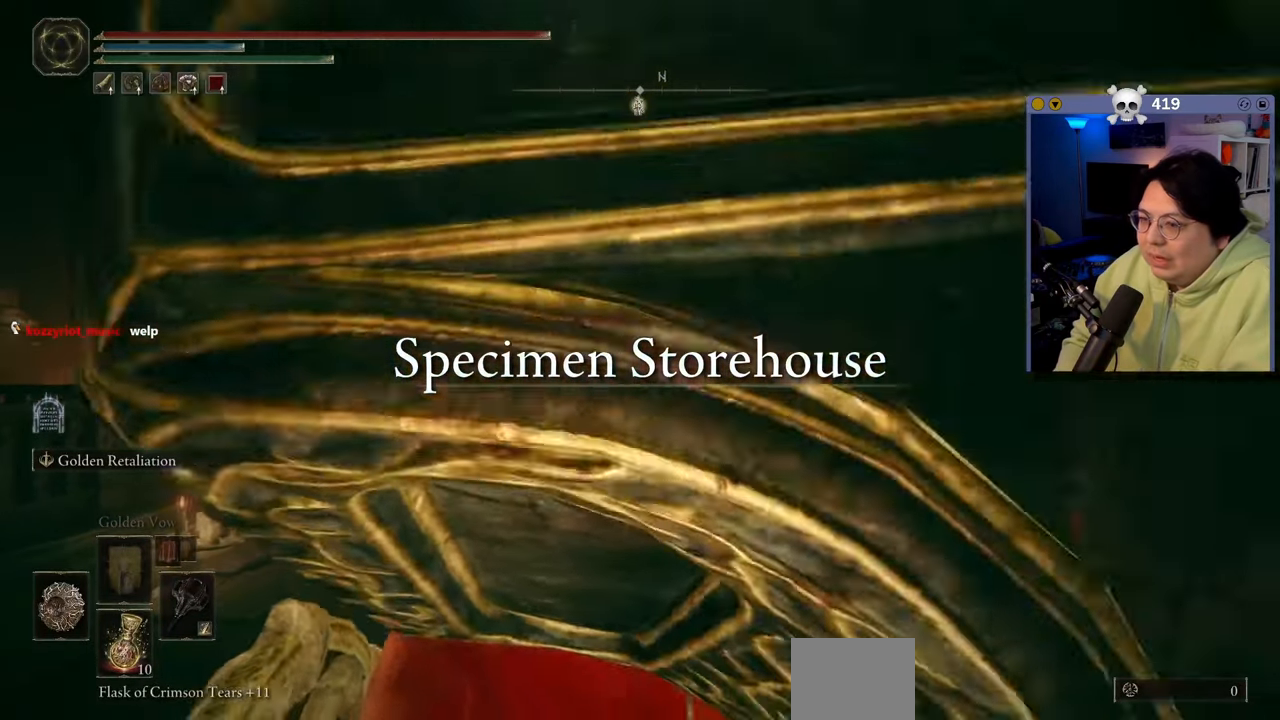
{"buttons": ["B"], "left_stick": "up", "right_stick": "center", "events": []}
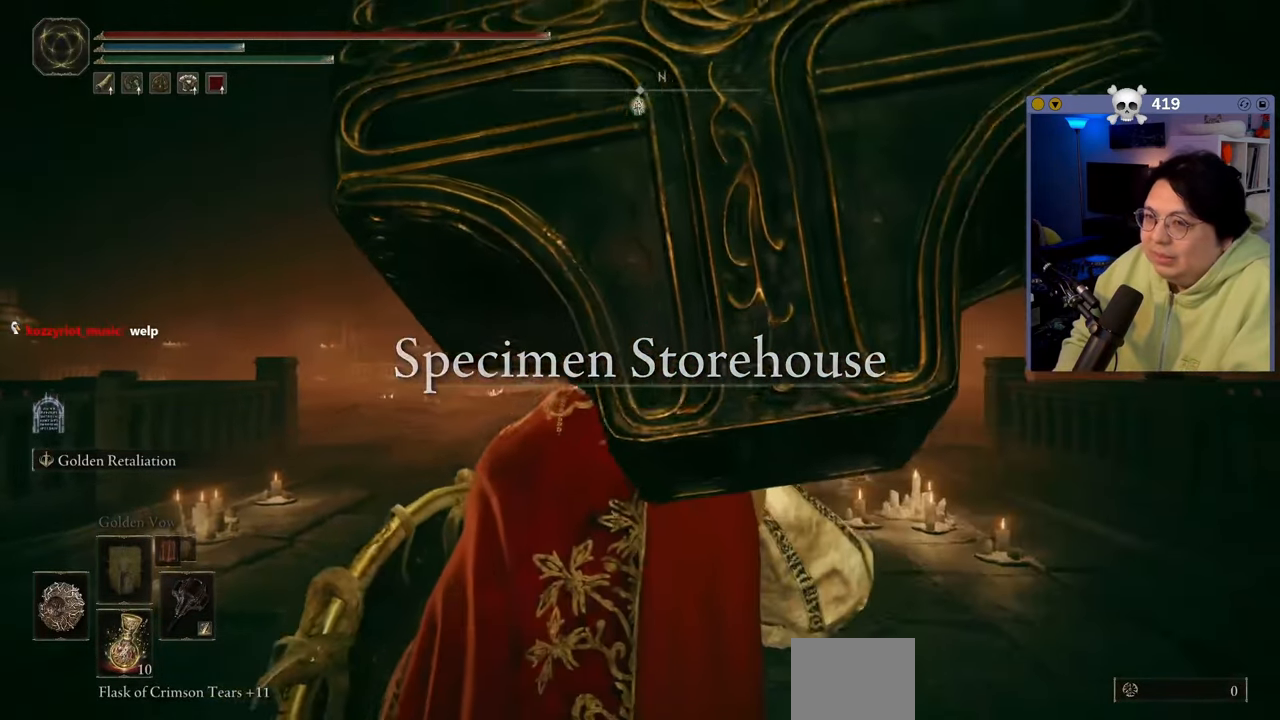
{"buttons": ["B"], "left_stick": "up", "right_stick": "center", "events": []}
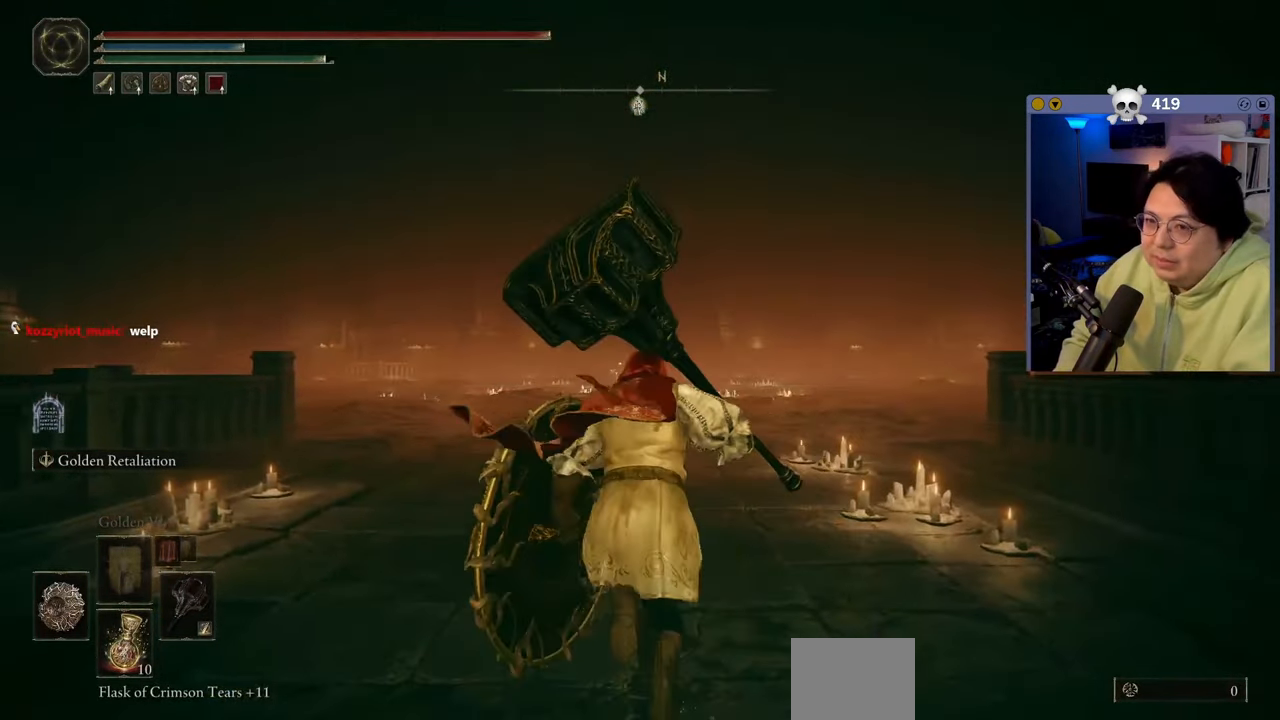
{"buttons": ["B"], "left_stick": "up", "right_stick": "center", "events": []}
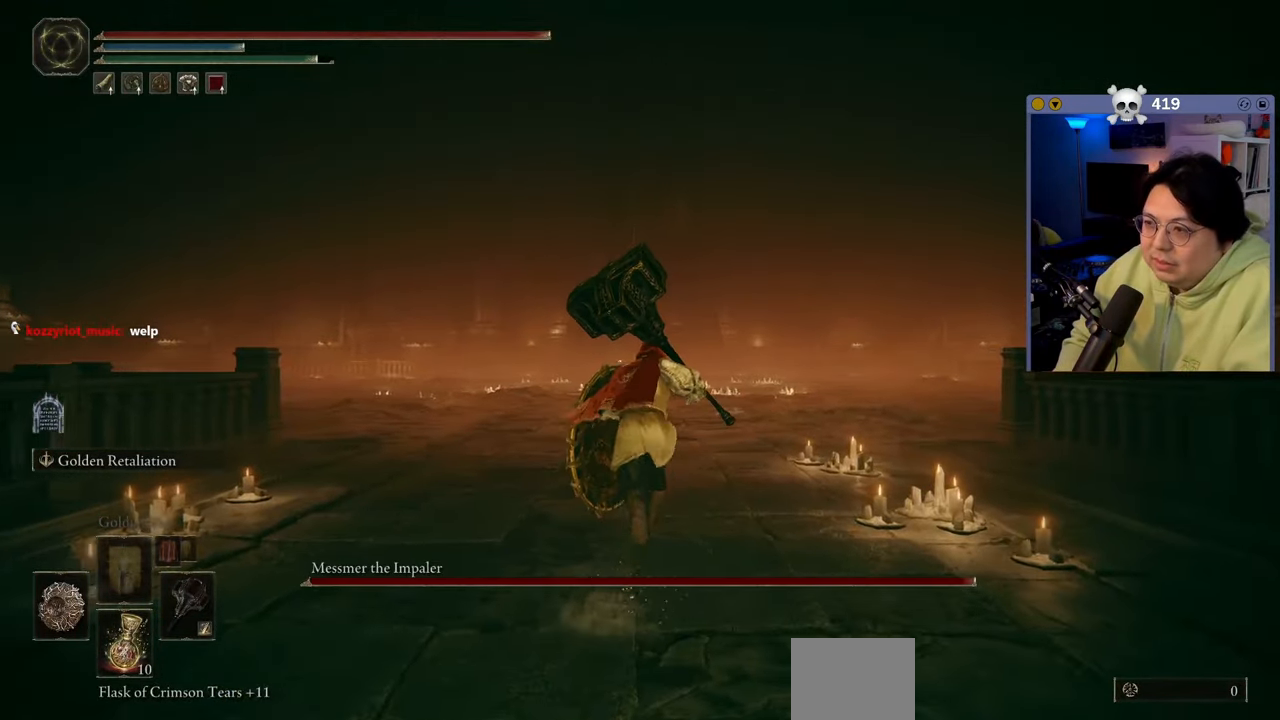
{"buttons": ["B", "R3"], "left_stick": "up-left", "right_stick": "center", "events": [[200, "left_stick", "up-left"], [416, "R3", "down"]]}
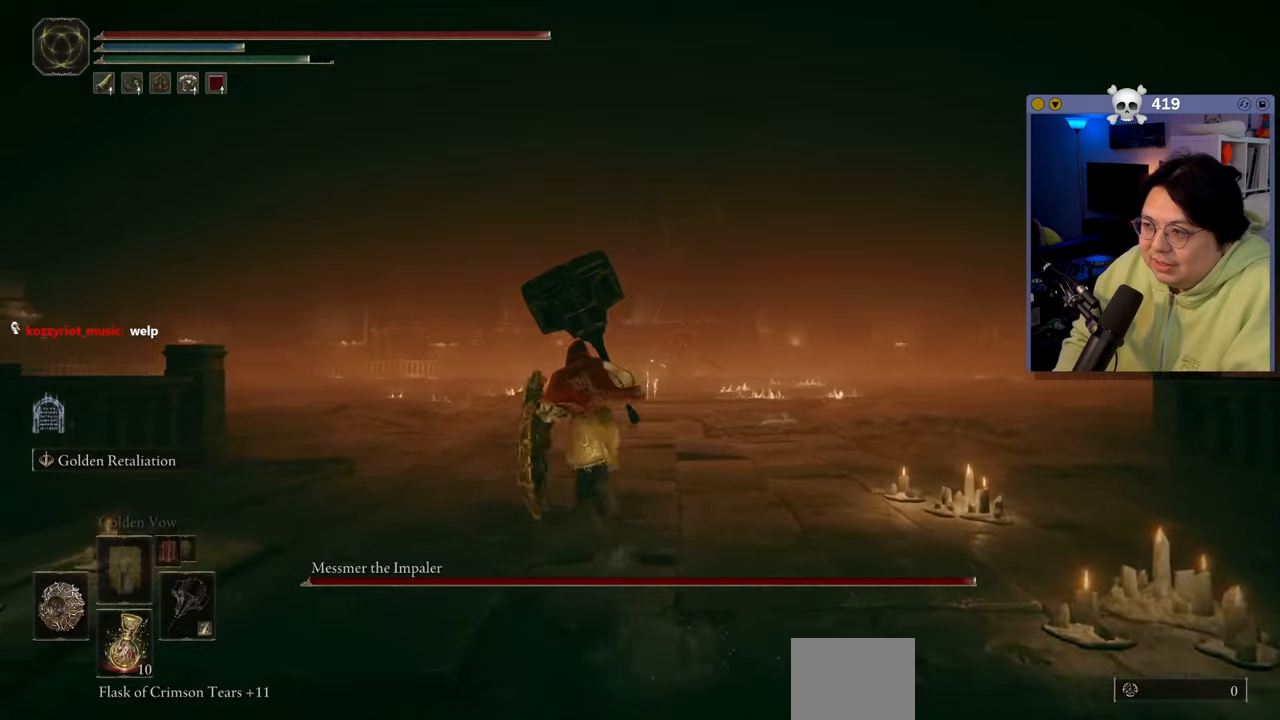
{"buttons": ["B"], "left_stick": "up", "right_stick": "center", "events": [[16, "R3", "up"], [83, "left_stick", "up"]]}
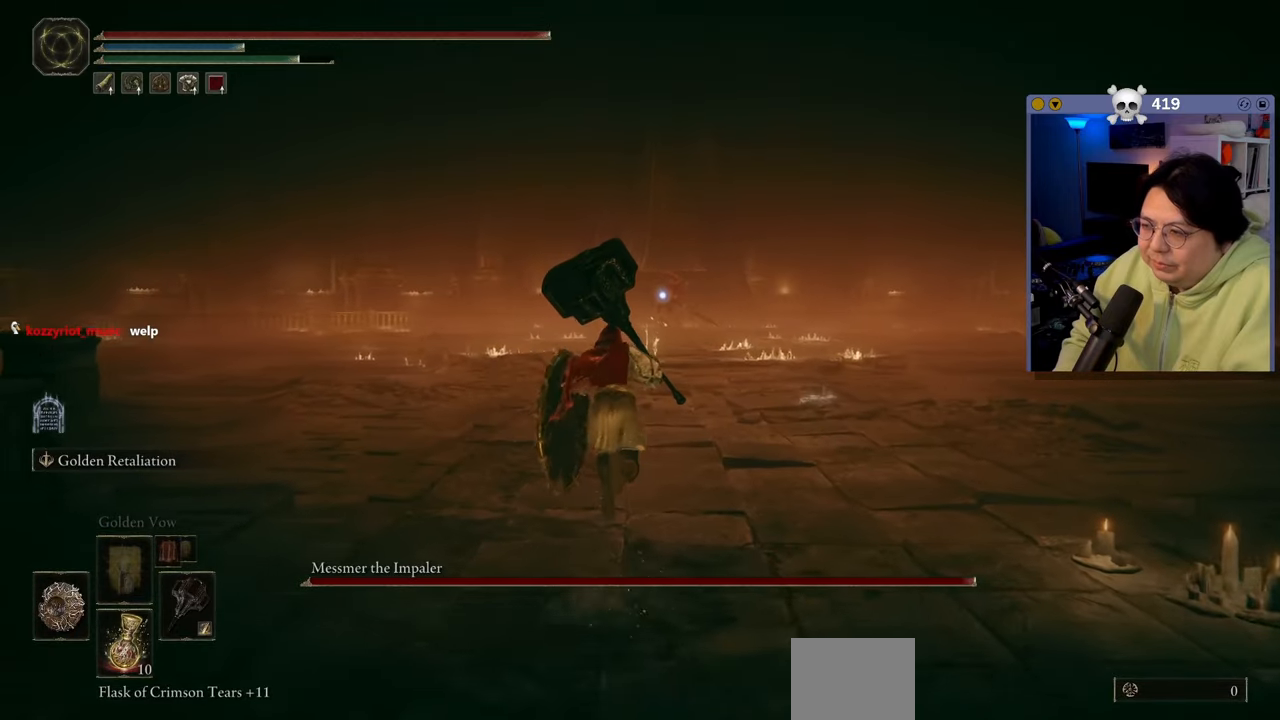
{"buttons": ["B"], "left_stick": "up-left", "right_stick": "center", "events": [[466, "left_stick", "up-left"]]}
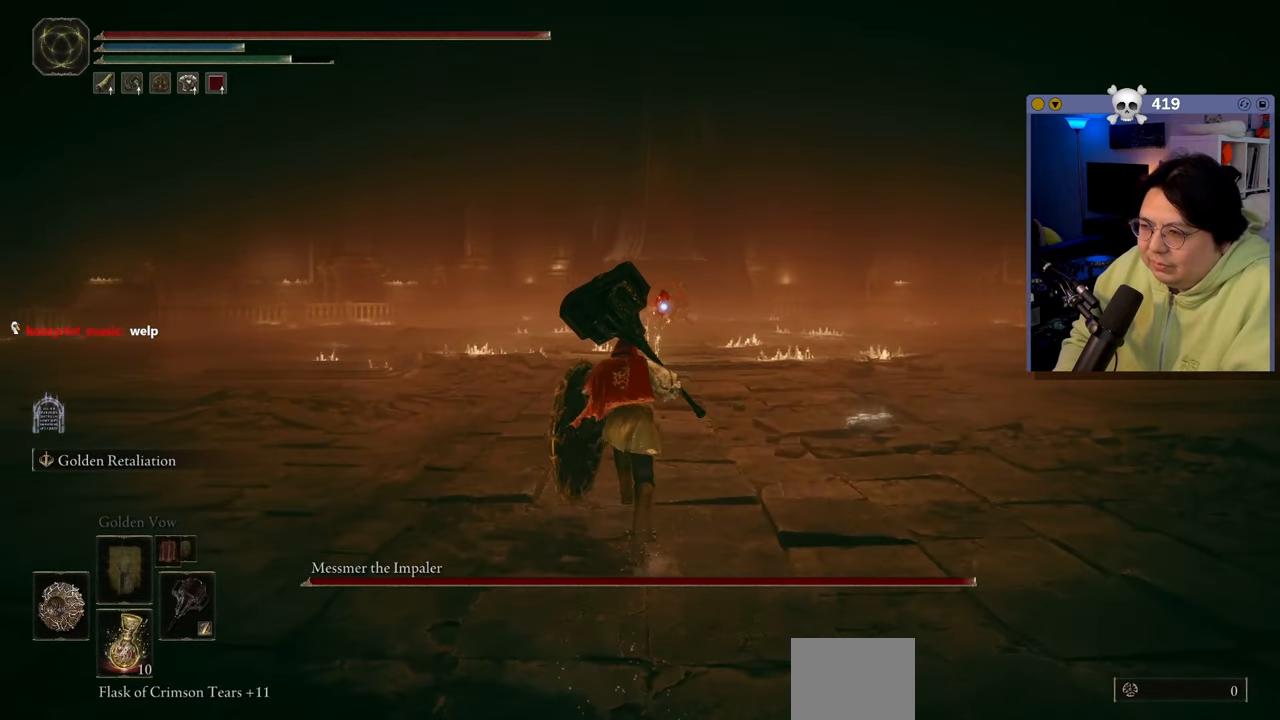
{"buttons": ["B"], "left_stick": "up", "right_stick": "center", "events": [[200, "left_stick", "up"]]}
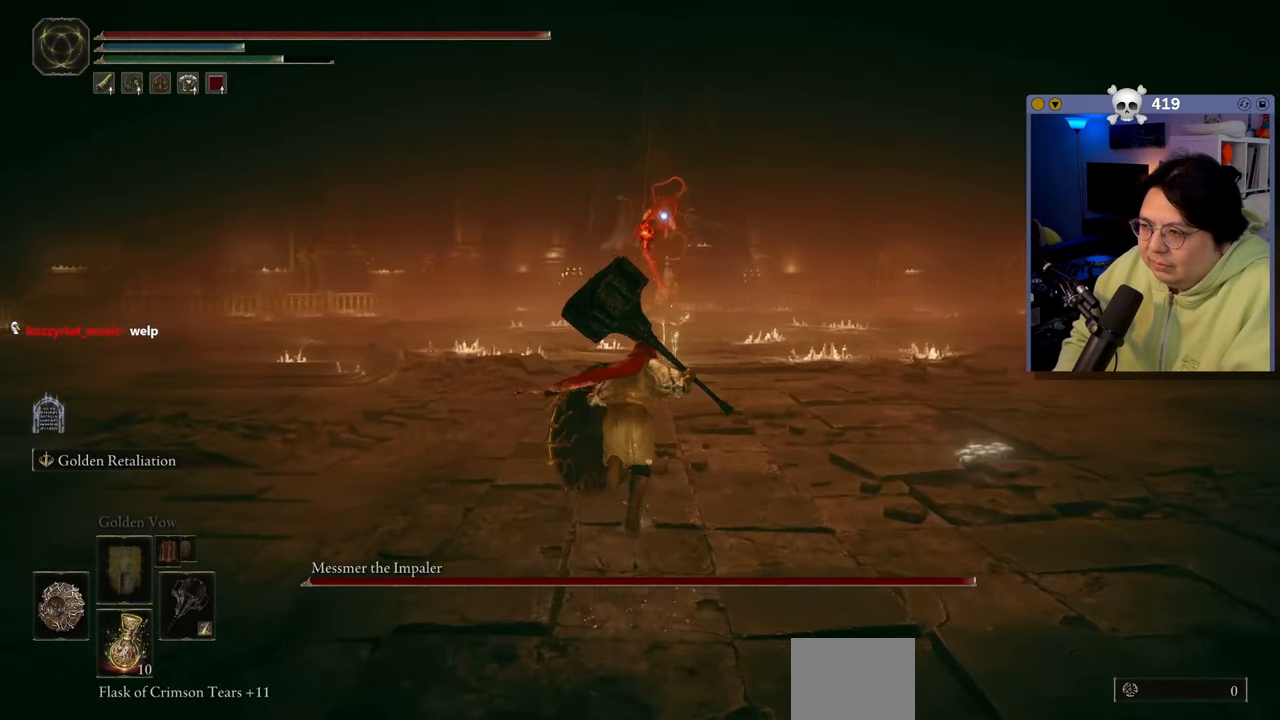
{"buttons": ["B"], "left_stick": "up", "right_stick": "center", "events": []}
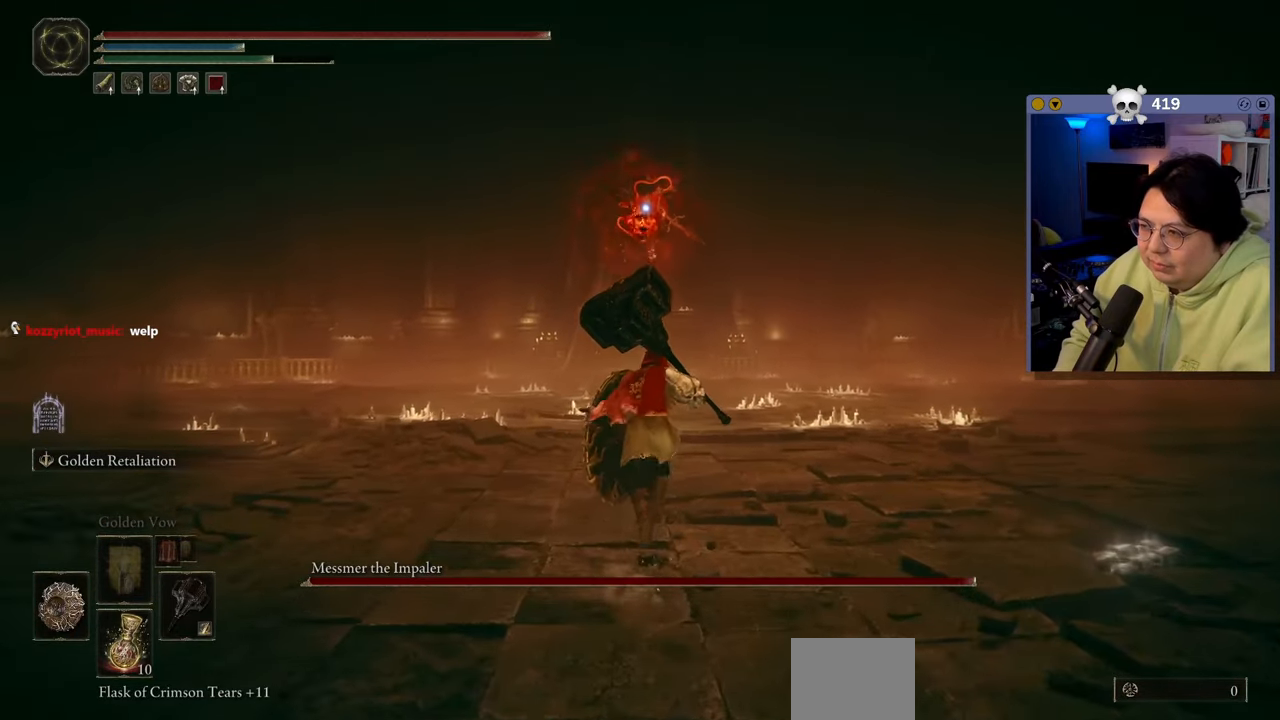
{"buttons": ["B"], "left_stick": "up", "right_stick": "center", "events": []}
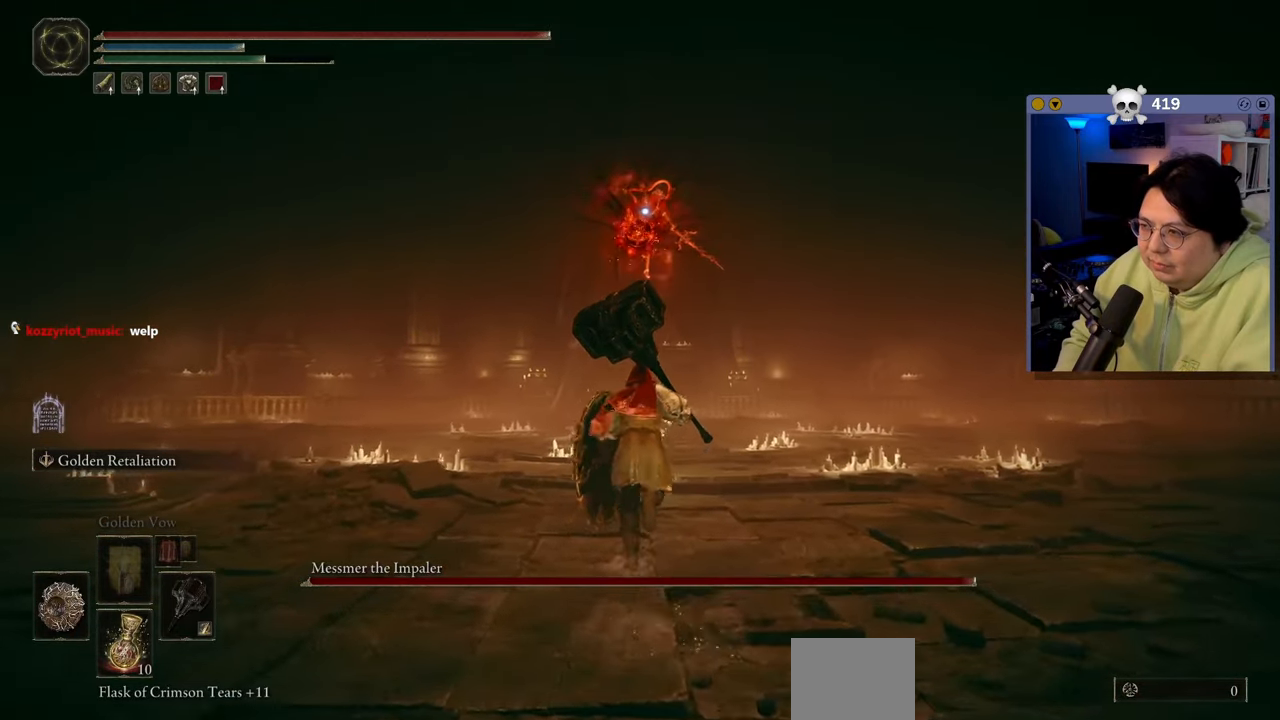
{"buttons": ["B"], "left_stick": "up-left", "right_stick": "center", "events": [[216, "left_stick", "up-left"]]}